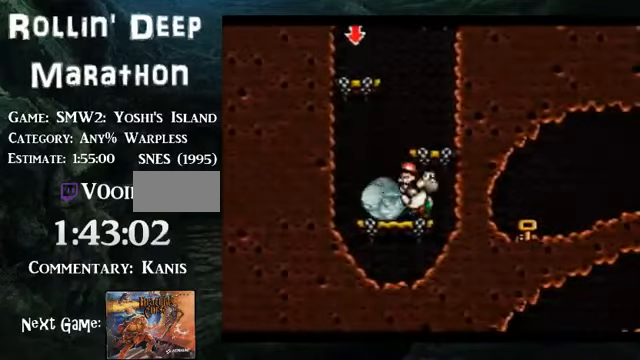
Gameplay with a controller (Nintendo layout); each line is a JSON object with the inputs held at the frame after it. "events" lists button and stick changes between this image and that frame as [ms after this image, input, new state], when the widget could be followed in between. Not read: L3 R3.
{"buttons": ["DPAD_LEFT"], "events": [[167, "DPAD_RIGHT", "up"], [234, "DPAD_LEFT", "down"]]}
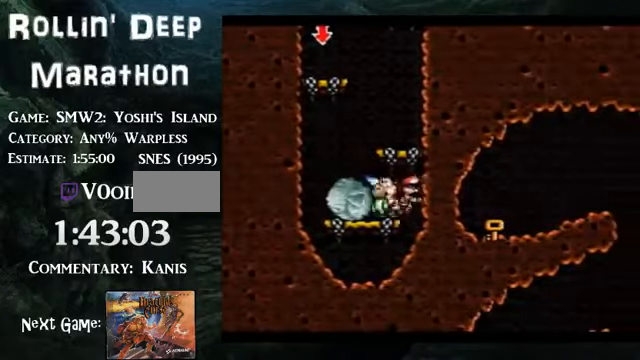
{"buttons": [], "events": [[33, "DPAD_LEFT", "up"], [33, "DPAD_UP", "down"], [67, "DPAD_UP", "up"], [134, "DPAD_RIGHT", "down"], [469, "DPAD_RIGHT", "up"]]}
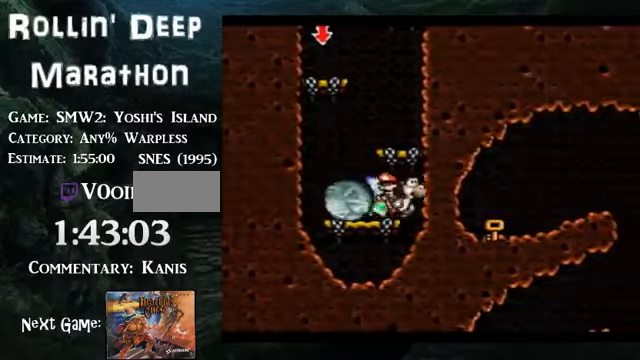
{"buttons": ["DPAD_LEFT"], "events": [[67, "DPAD_LEFT", "down"]]}
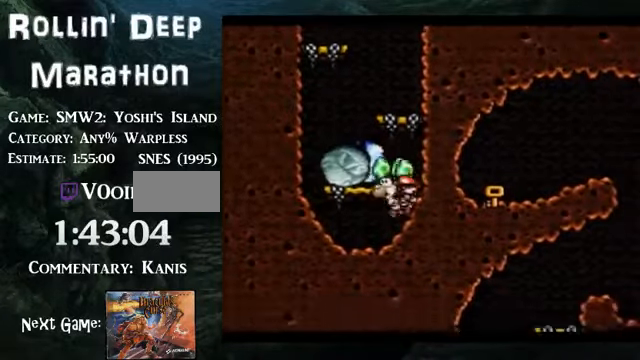
{"buttons": ["B", "Y", "DPAD_RIGHT"], "events": [[134, "DPAD_LEFT", "up"], [134, "DPAD_RIGHT", "down"], [302, "B", "down"], [302, "Y", "down"]]}
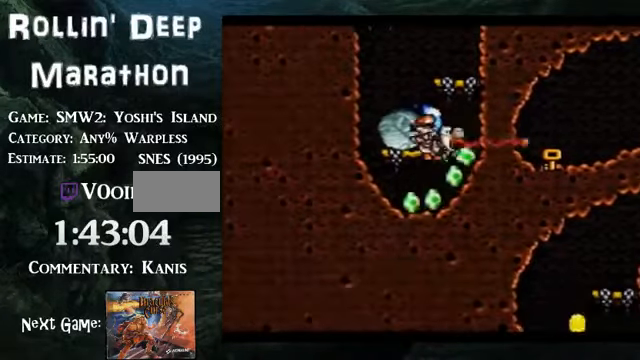
{"buttons": ["DPAD_LEFT"], "events": [[134, "B", "up"], [301, "DPAD_DOWN", "down"], [301, "DPAD_RIGHT", "up"], [301, "Y", "up"], [334, "DPAD_DOWN", "up"], [334, "DPAD_LEFT", "down"]]}
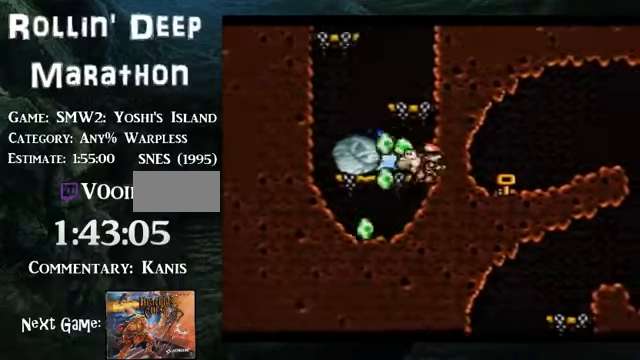
{"buttons": ["DPAD_RIGHT"], "events": [[502, "DPAD_LEFT", "up"], [502, "DPAD_RIGHT", "down"]]}
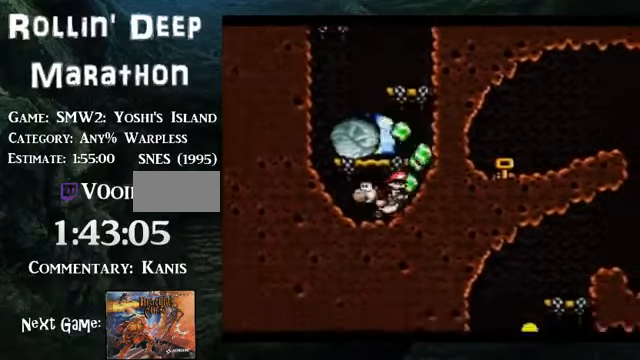
{"buttons": ["Y", "DPAD_RIGHT"], "events": [[34, "B", "down"], [34, "Y", "down"], [502, "B", "up"]]}